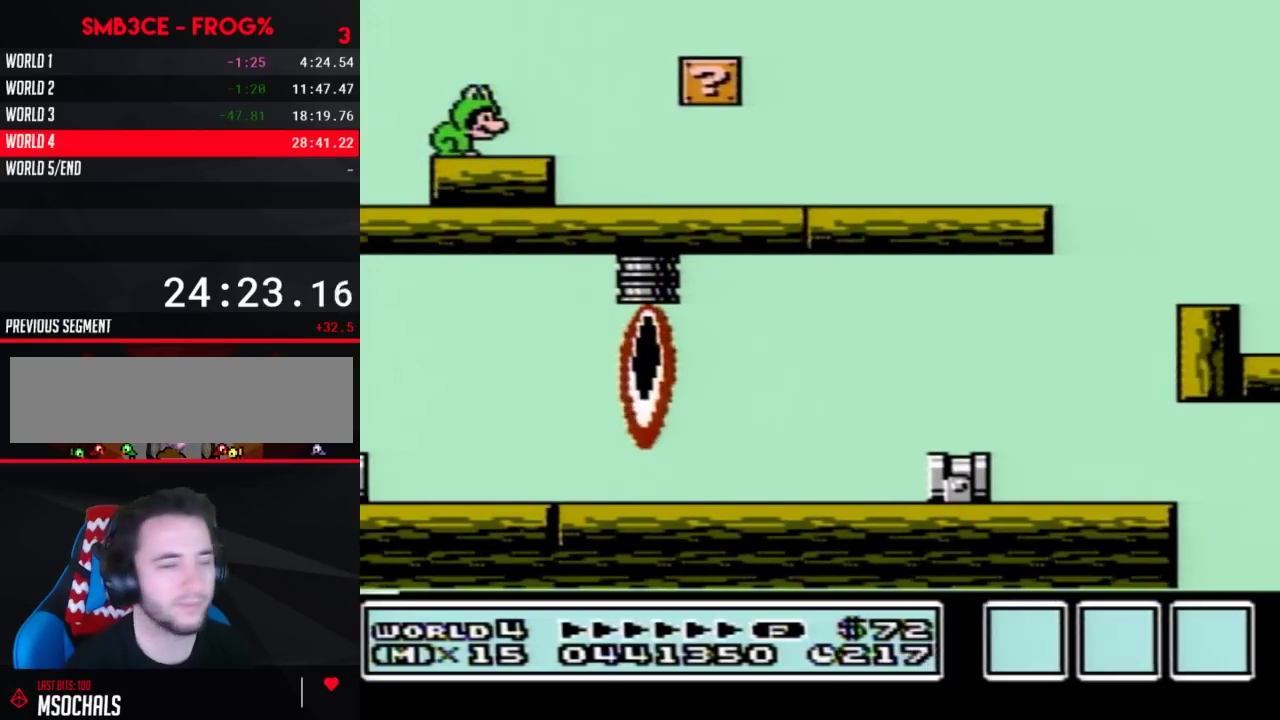
Gameplay with a controller (Nintendo layout); each line is a JSON object with the inputs held at the frame after it. "events" lists button and stick changes between this image and that frame as [ms after this image, input, new state], when the widget could be followed in between. Not read: L3 R3.
{"buttons": ["B", "DPAD_RIGHT"], "events": [[383, "DPAD_RIGHT", "down"], [417, "B", "down"]]}
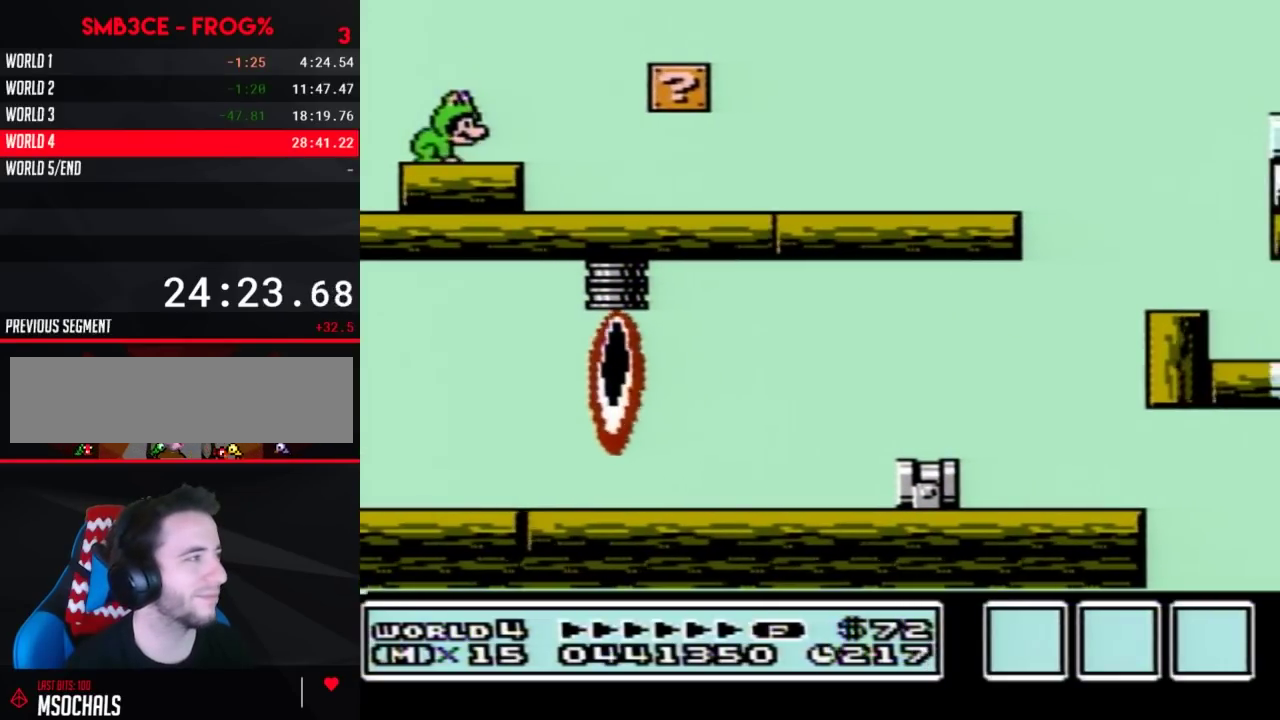
{"buttons": ["B", "DPAD_RIGHT"], "events": [[167, "A", "down"], [383, "A", "up"]]}
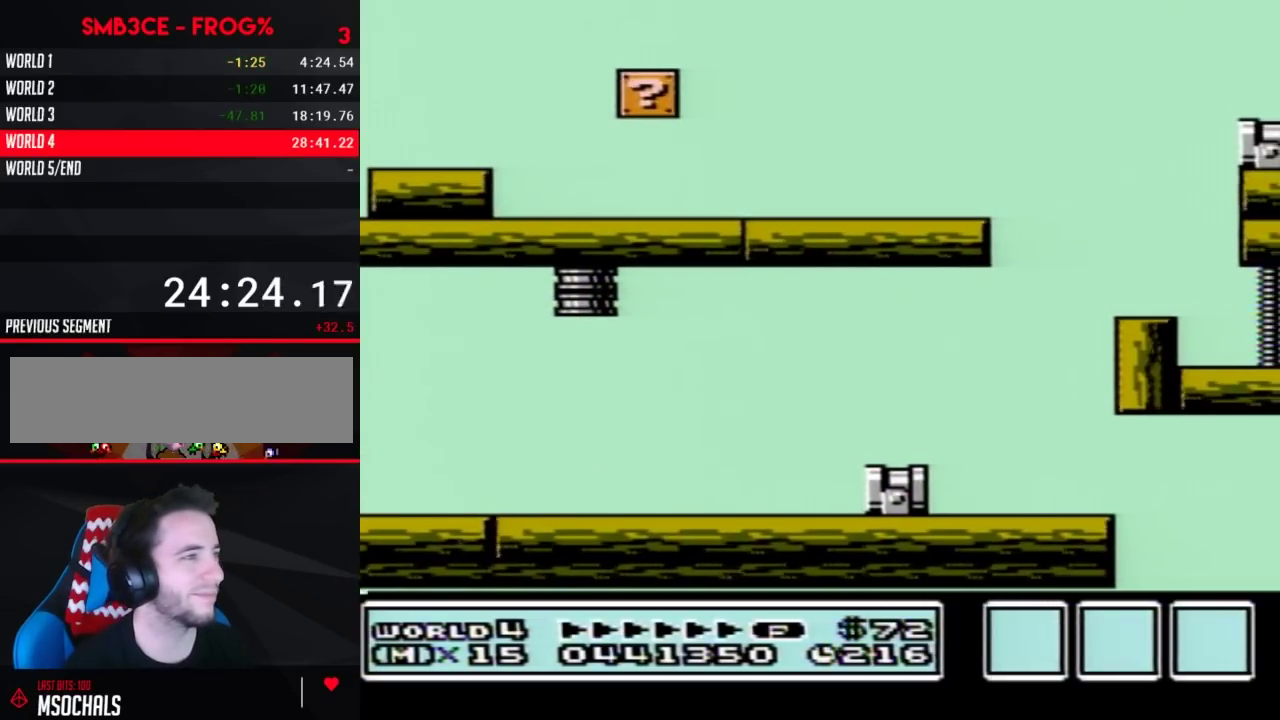
{"buttons": ["B", "DPAD_RIGHT"], "events": []}
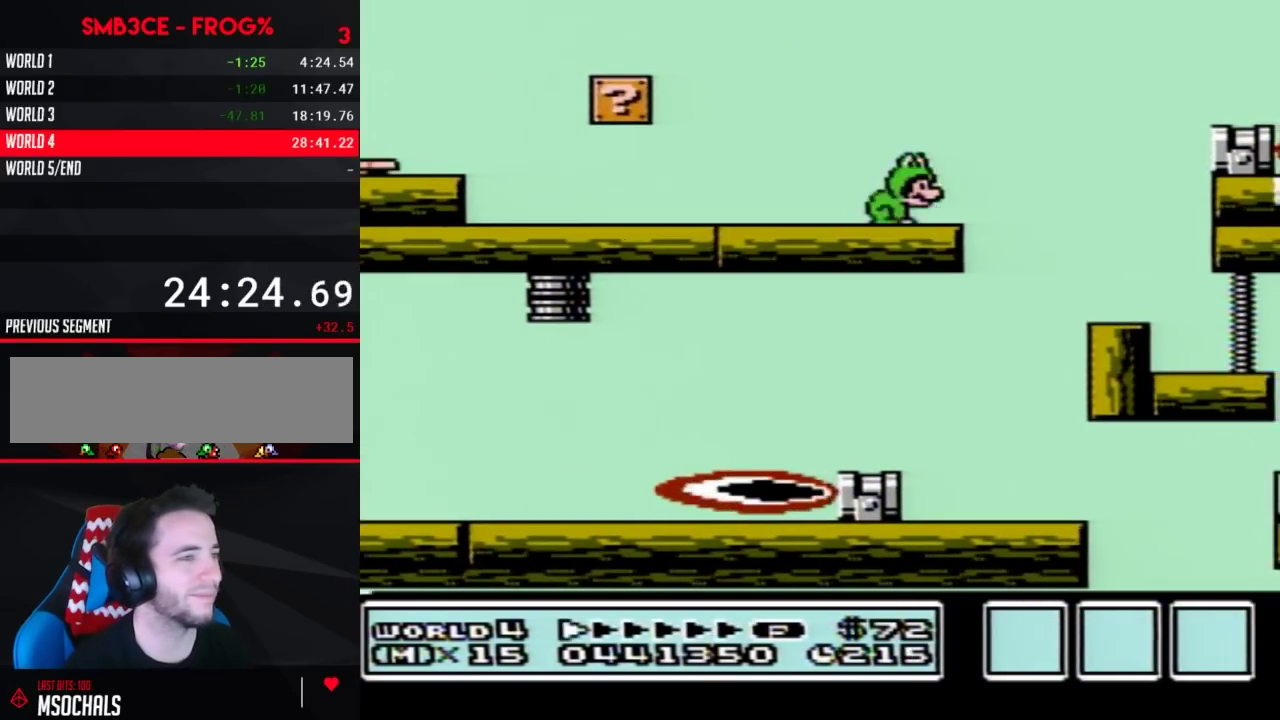
{"buttons": [], "events": [[133, "A", "down"], [317, "A", "up"], [433, "B", "up"], [467, "DPAD_RIGHT", "up"]]}
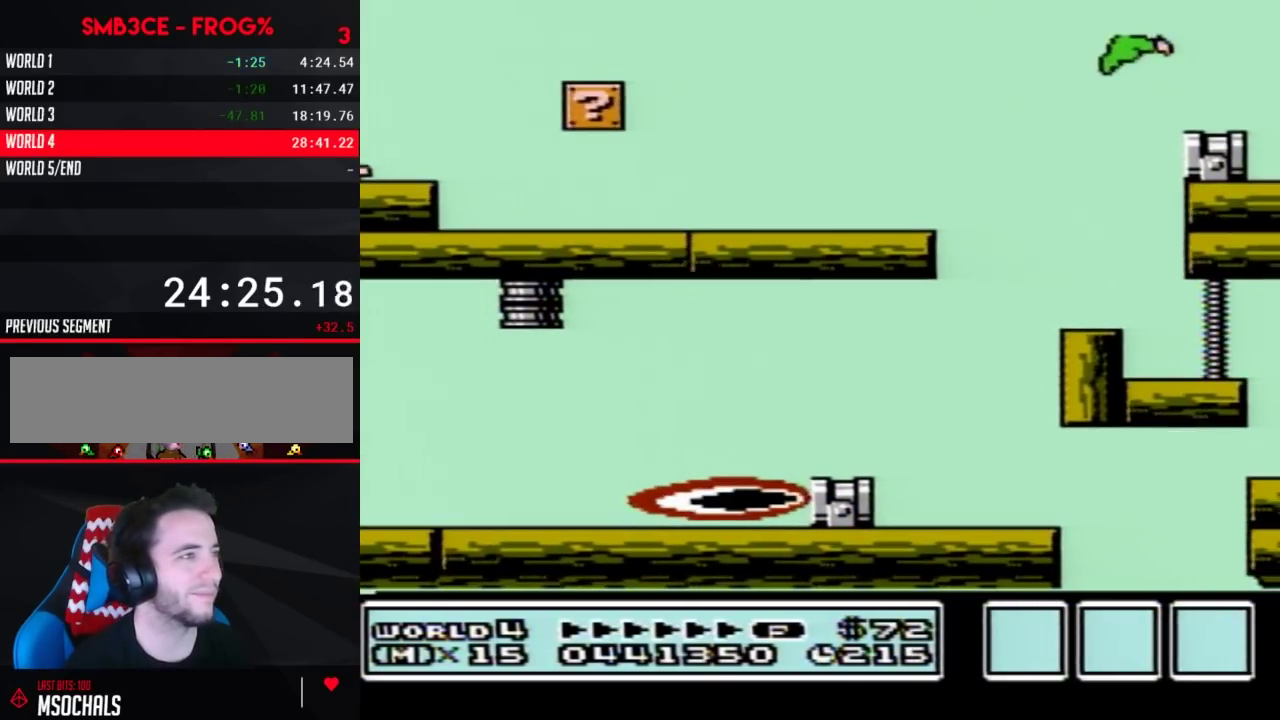
{"buttons": [], "events": [[33, "DPAD_LEFT", "down"], [133, "DPAD_LEFT", "up"]]}
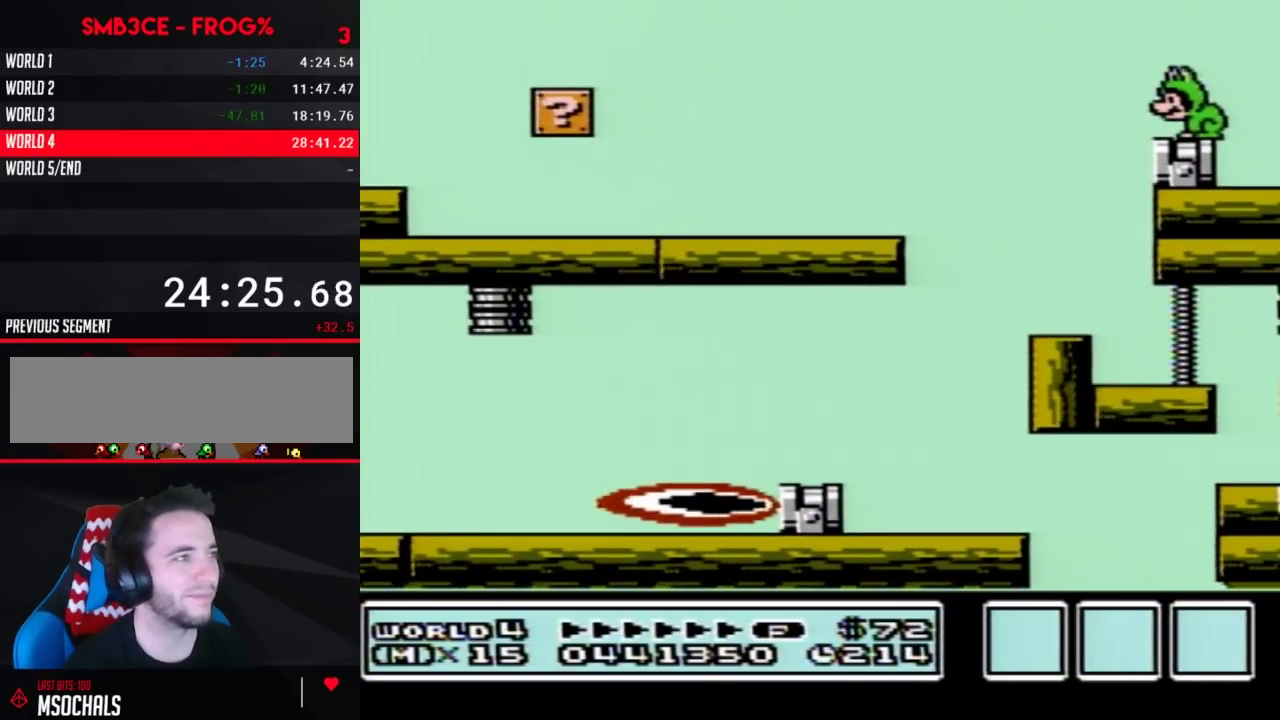
{"buttons": [], "events": []}
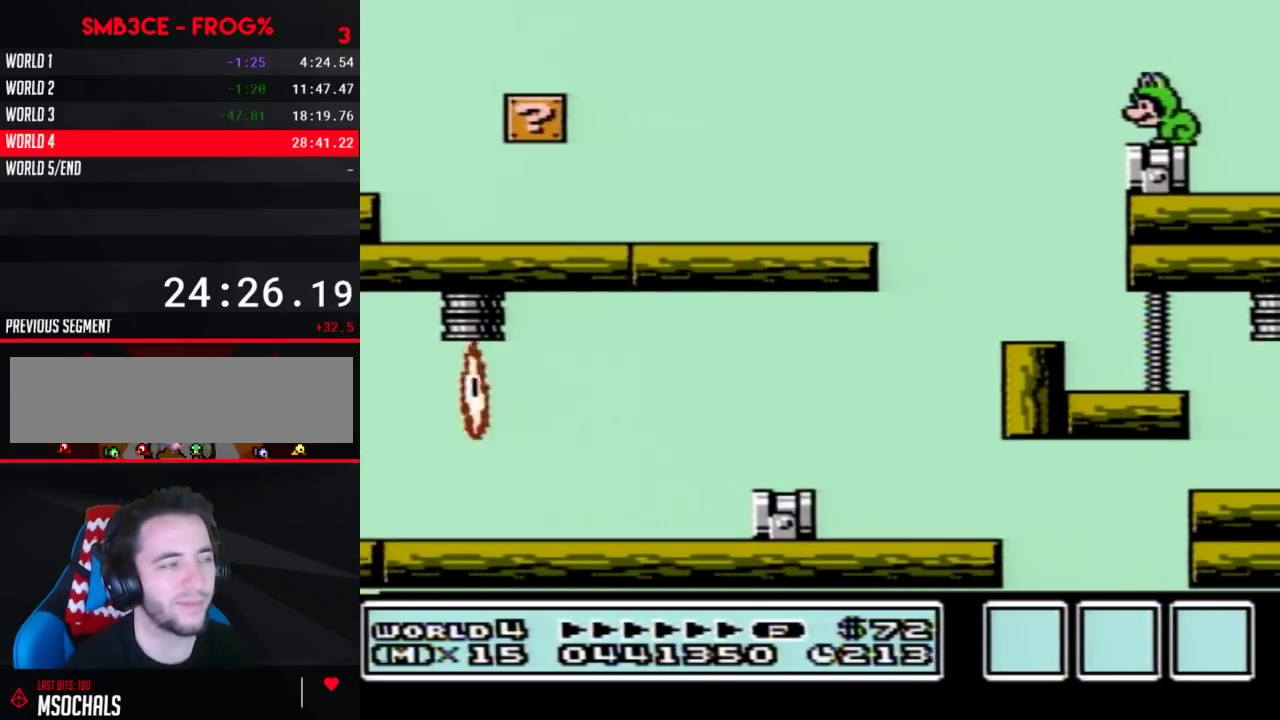
{"buttons": [], "events": [[100, "DPAD_LEFT", "down"], [150, "DPAD_LEFT", "up"]]}
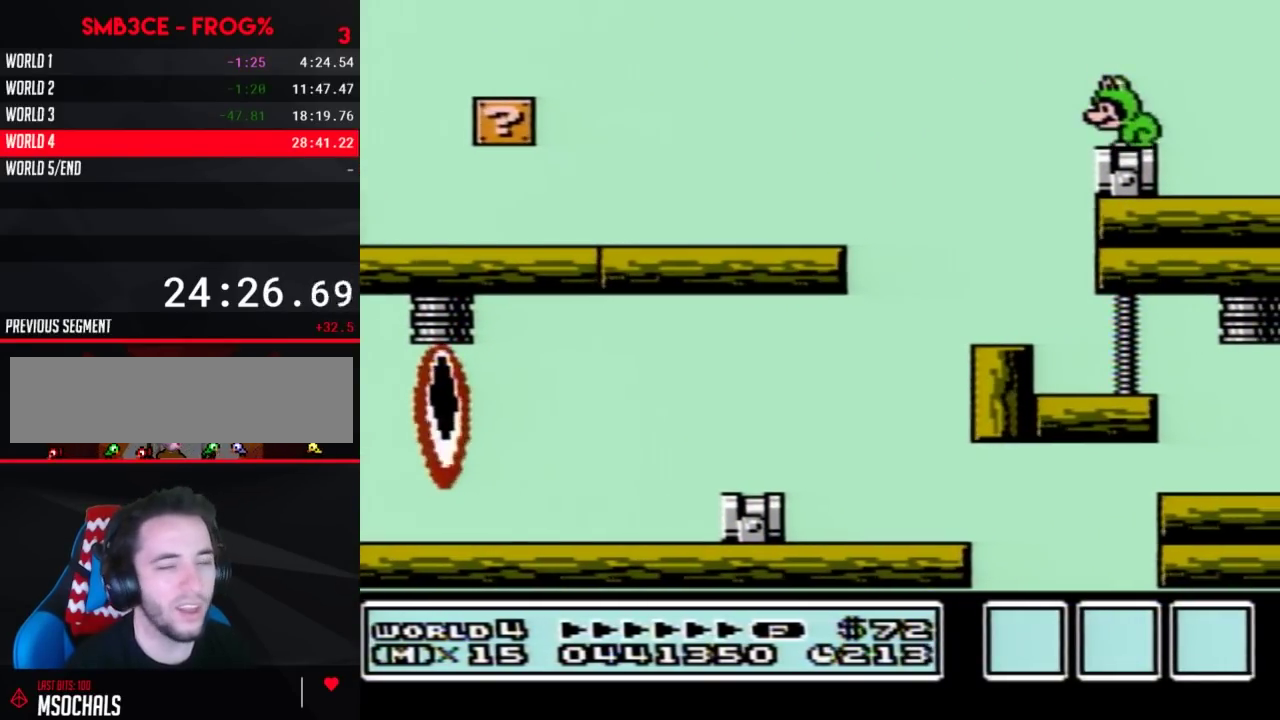
{"buttons": [], "events": []}
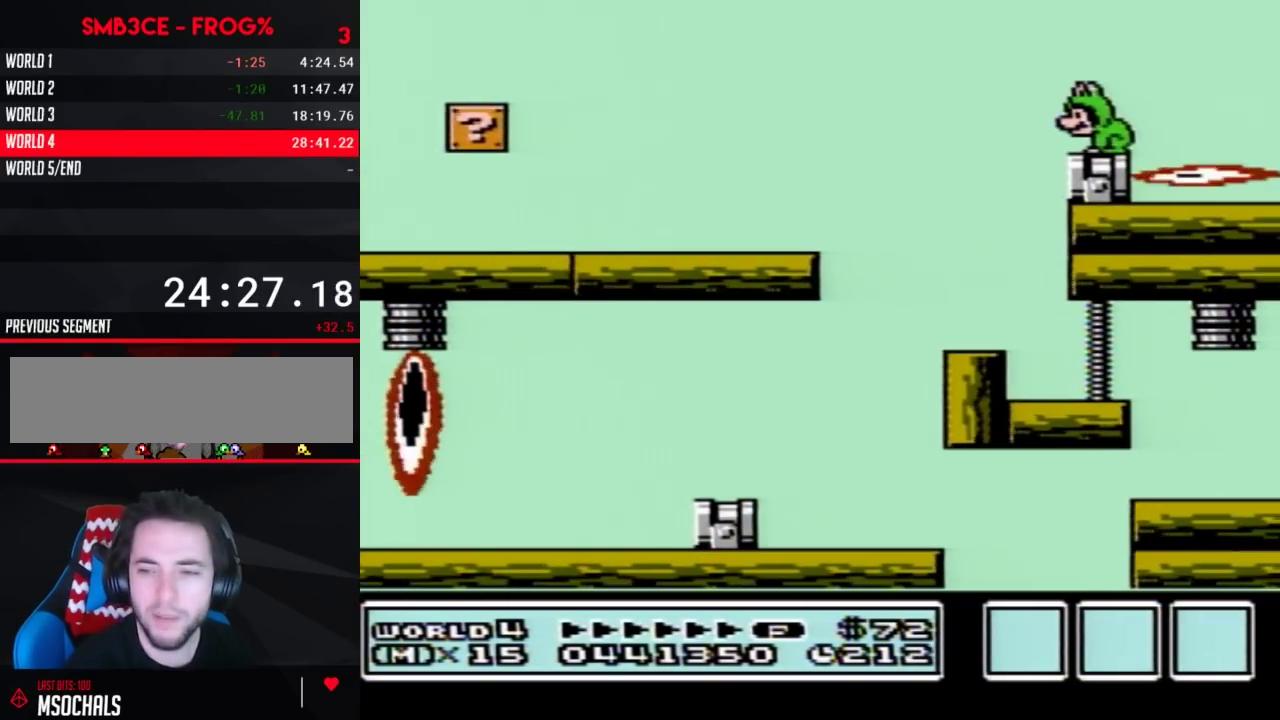
{"buttons": [], "events": []}
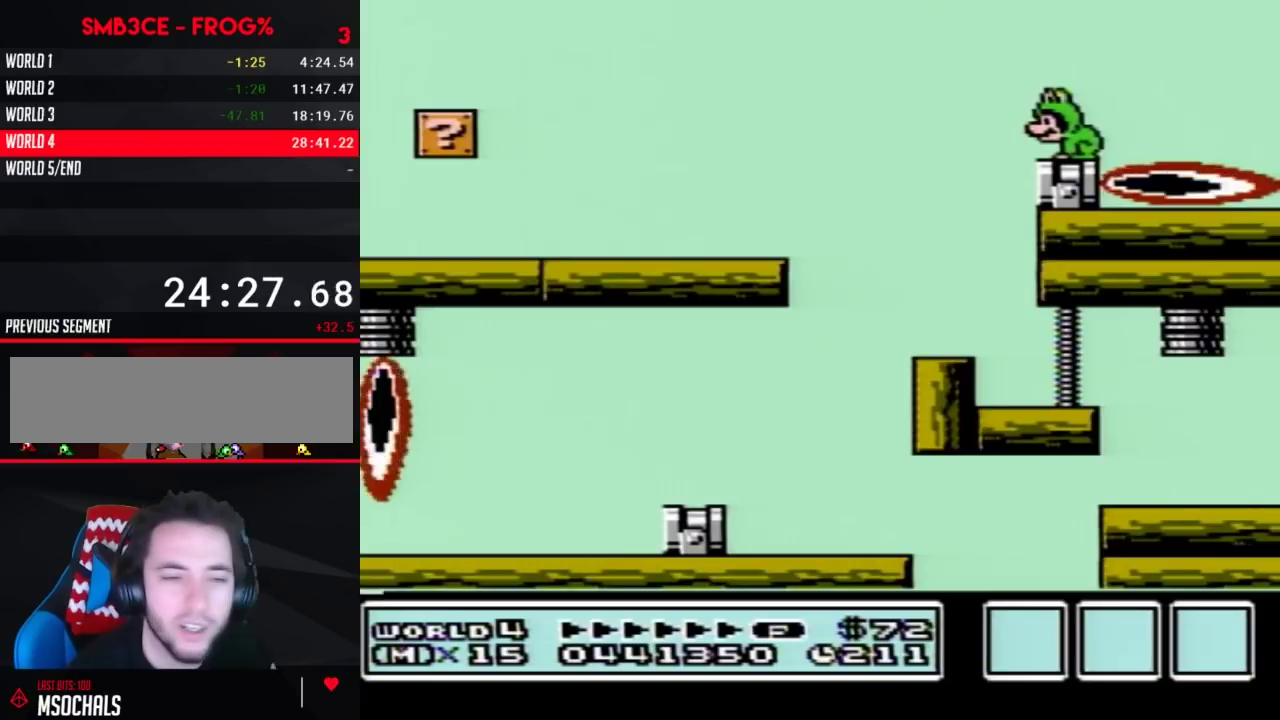
{"buttons": [], "events": []}
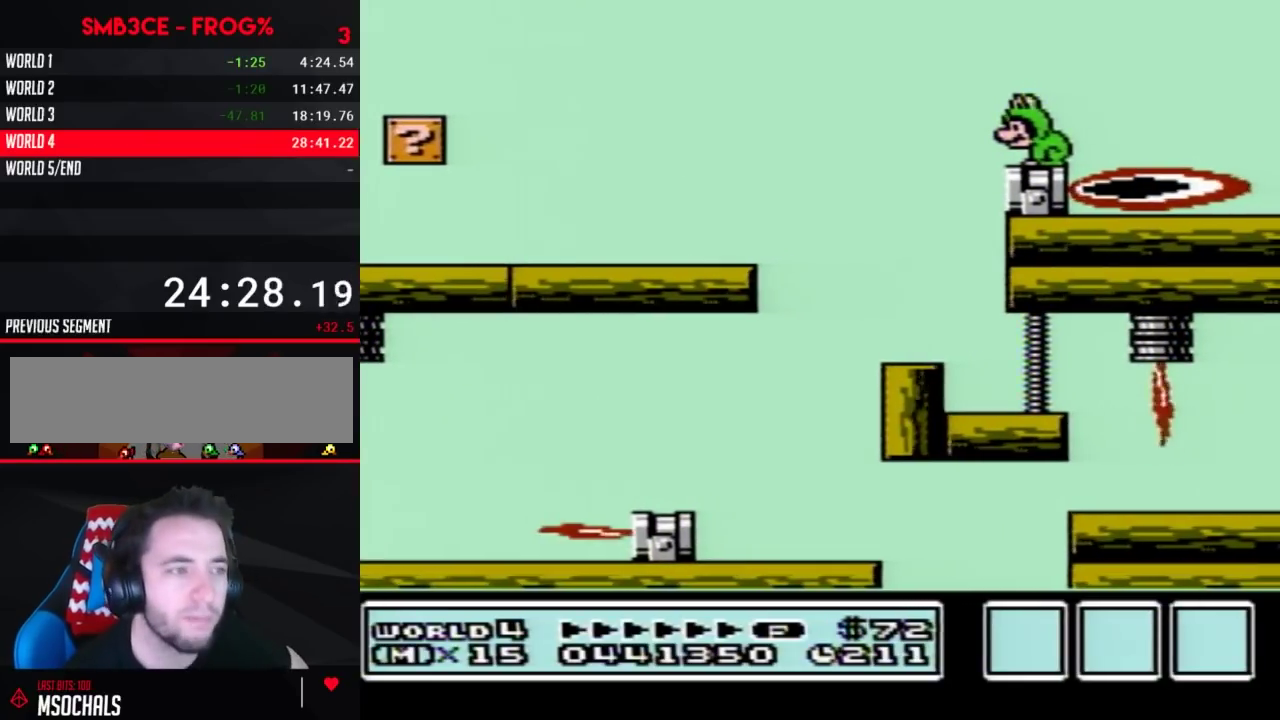
{"buttons": [], "events": []}
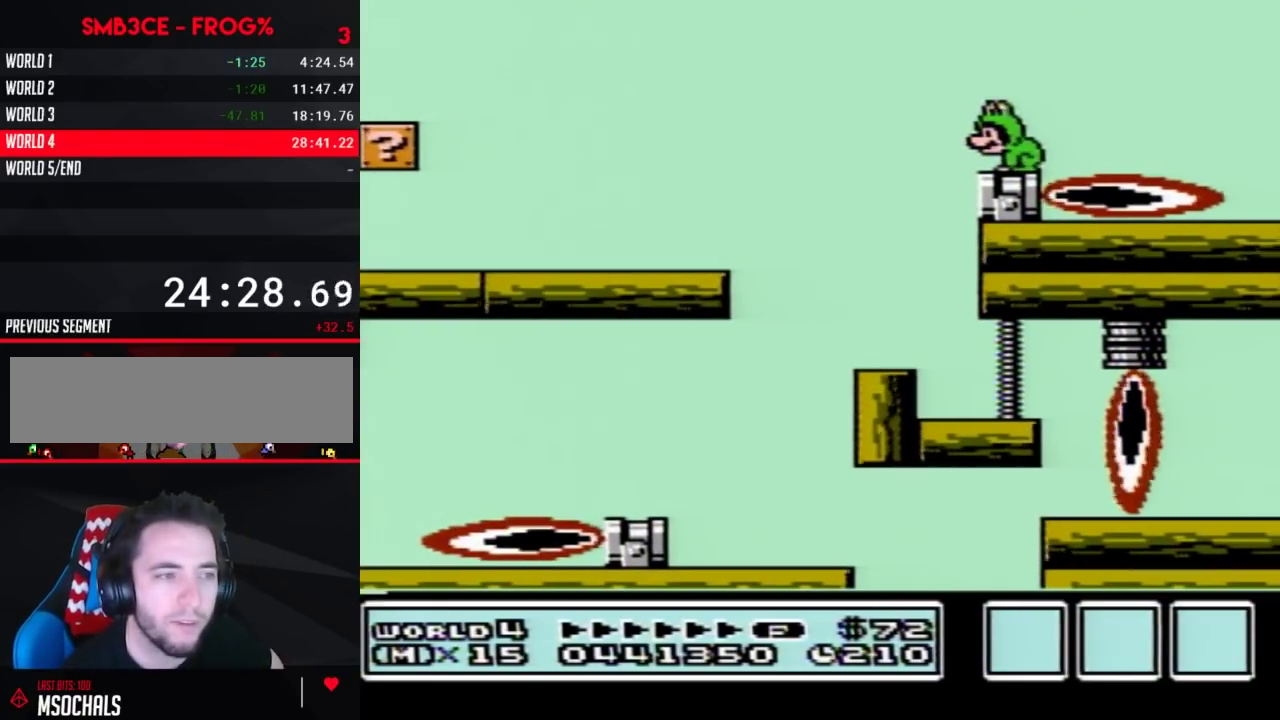
{"buttons": [], "events": [[400, "A", "down"], [467, "A", "up"]]}
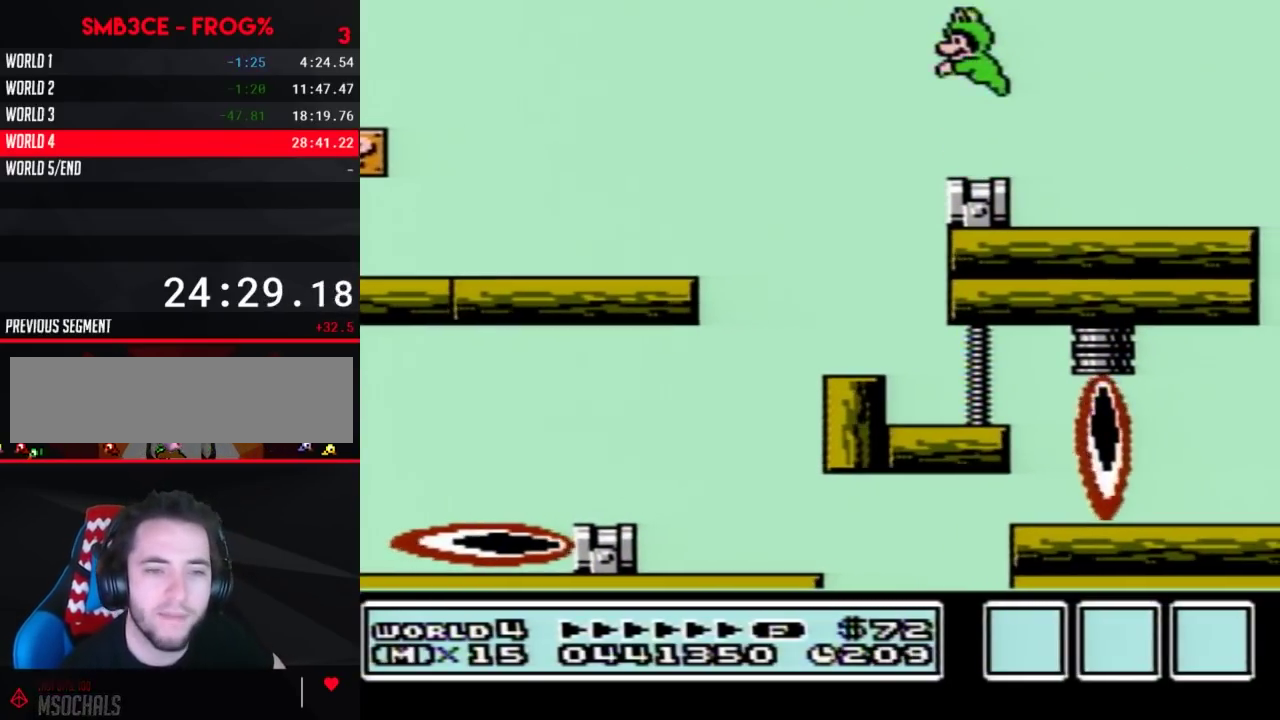
{"buttons": [], "events": []}
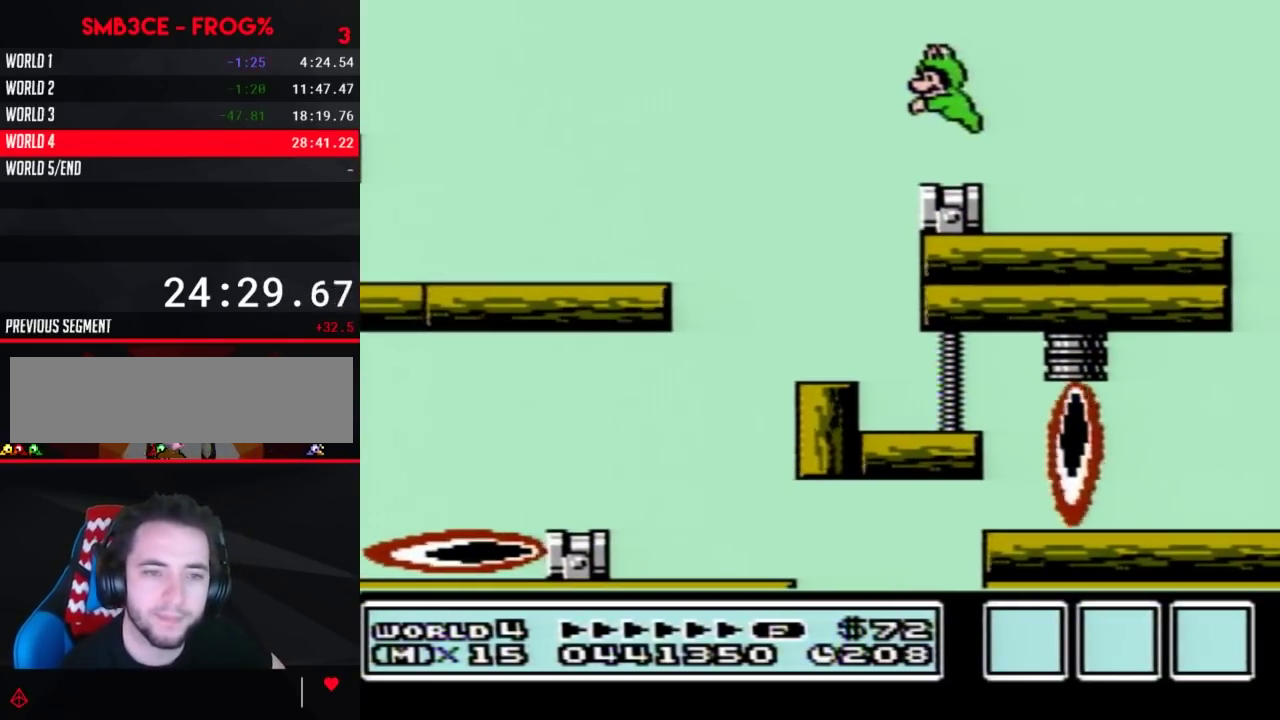
{"buttons": ["A"], "events": [[500, "A", "down"]]}
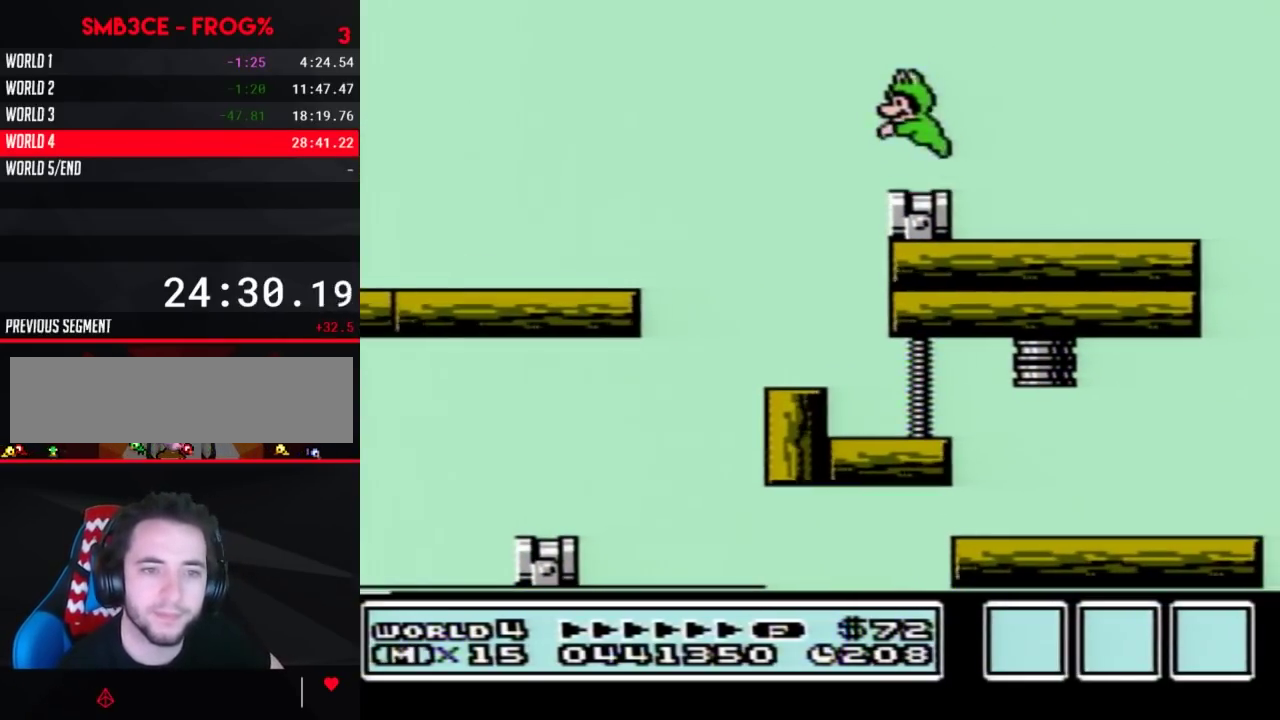
{"buttons": [], "events": [[67, "A", "up"]]}